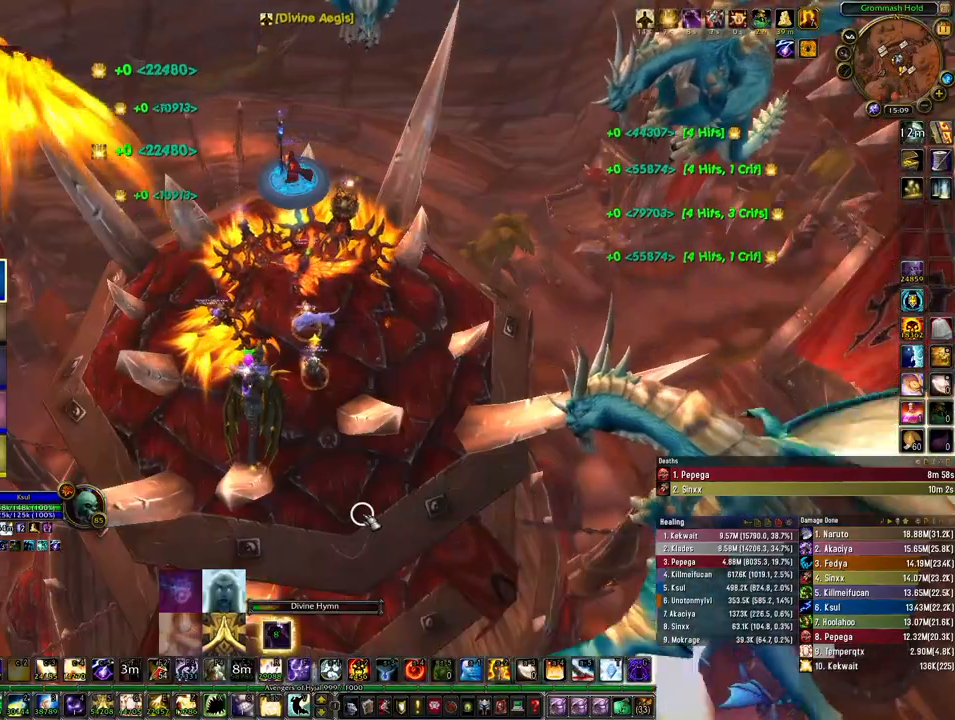
Gameplay with keyboard and mouse; each line is a JSON object with the keys and mouse buttons held at the frame after it. "events" lists presses ("down") and releases ("up") of "1", "2", "3", "4", "5", "a", "alt", "b", "c", "ctrl", "d", "e", "f", "g", "q", "r", "s", "shift", "space", "t", "tab", "tilde", "v", "w", "x", "z", "mouse_left", "mouse_wheel", "mouse_right", "mouse_mb4" and "mouse_mb5" between this image and that frame as [ms after this image, input, new state], when the widget could be followed in between. "mouse_left", "mouse_wheel", "mouse_right", "mouse_mb4", "mouse_mb5" = the "left", "wheel", "right", "mb4", "mb5" buttons of the "mouse" list. No other keys are recorded. "wheel" means that the mouse wheel is clicked or scrolled. Mouse movement is not recorded.
{"keys": ["shift"], "mouse": [], "events": [[500, "shift", "down"]]}
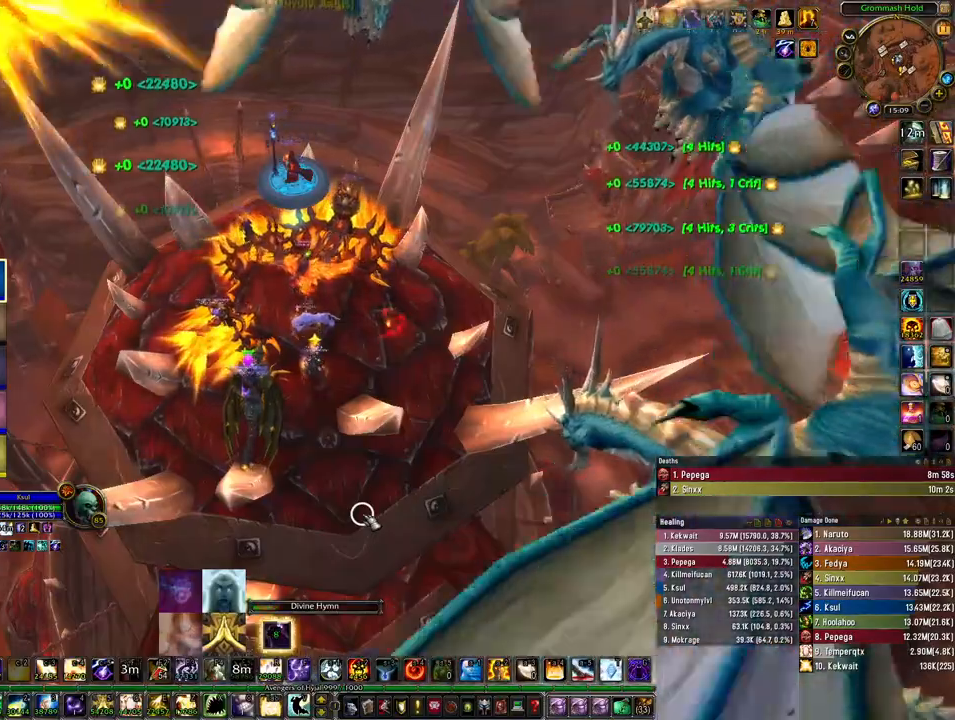
{"keys": ["4", "shift"], "mouse": [], "events": [[500, "4", "down"]]}
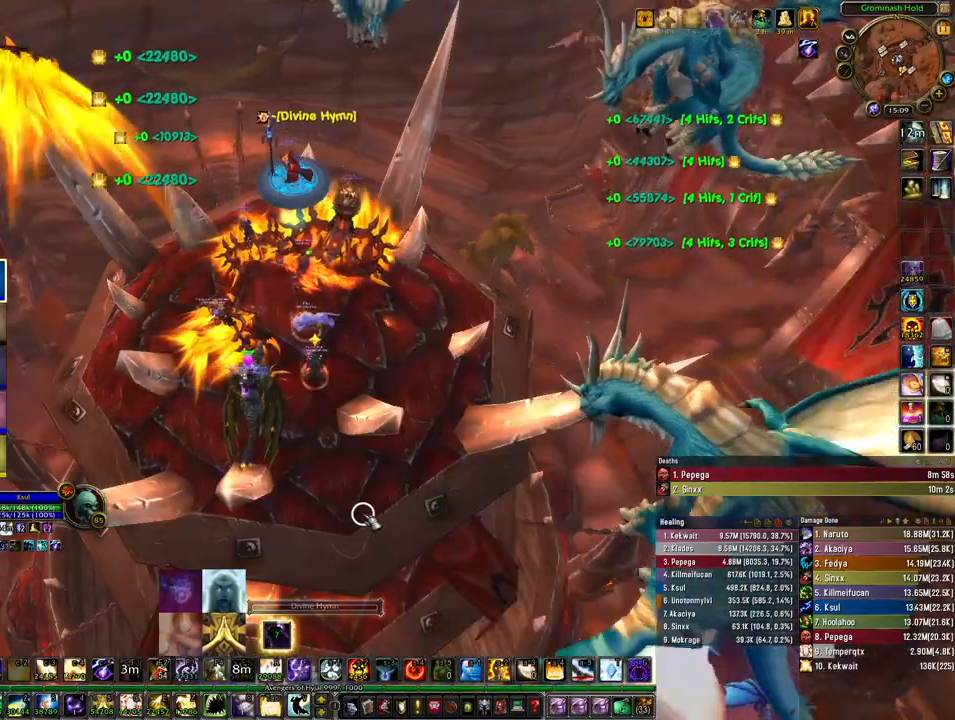
{"keys": [], "mouse": [], "events": [[133, "4", "up"], [233, "shift", "up"]]}
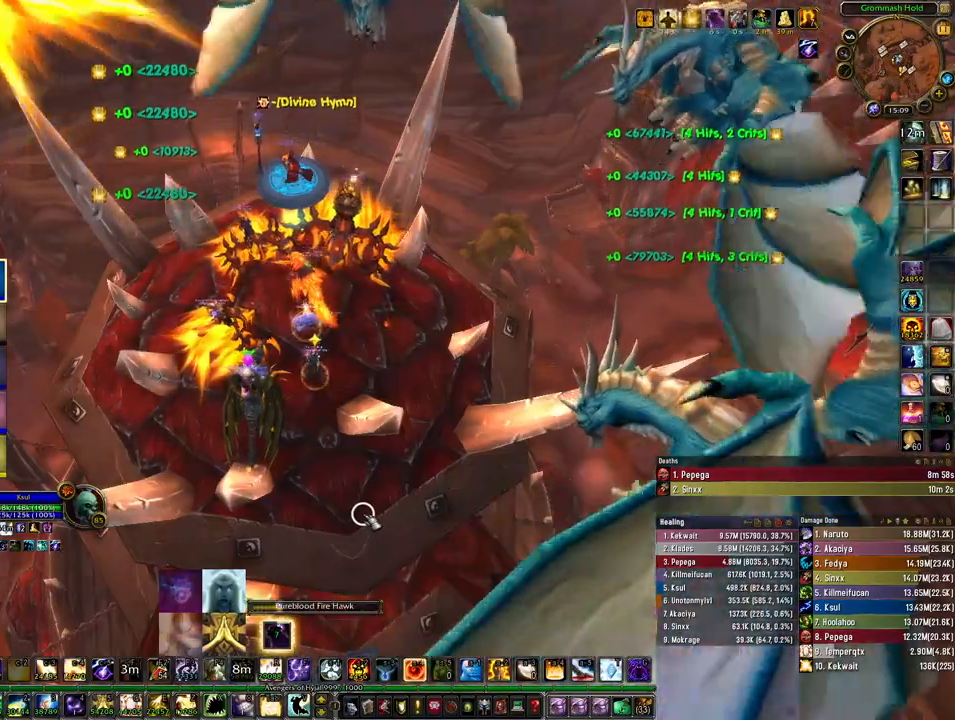
{"keys": [], "mouse": [], "events": []}
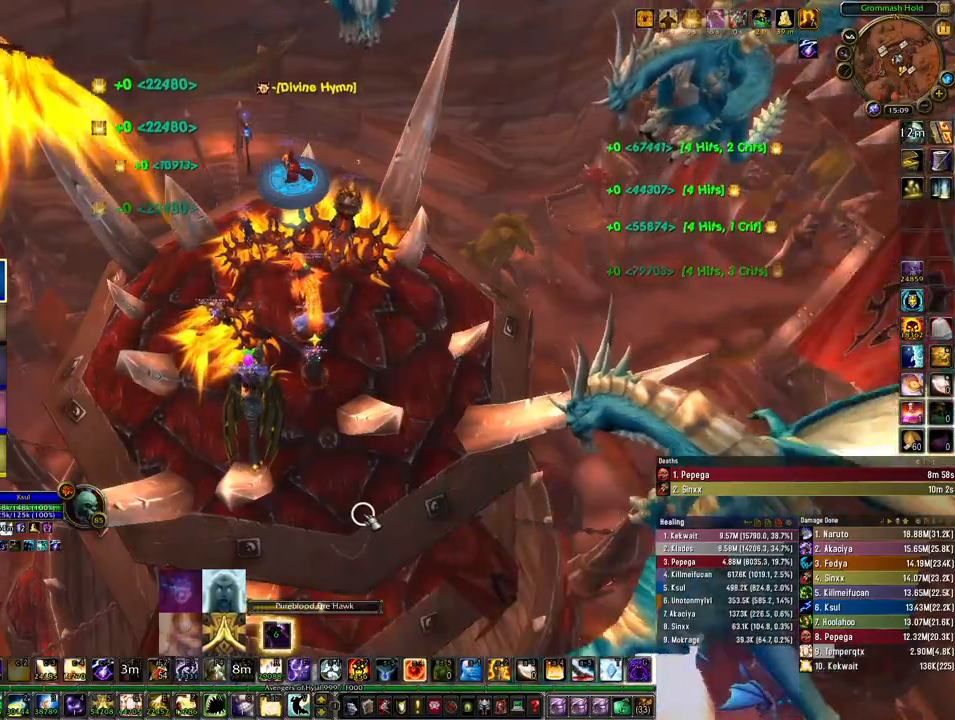
{"keys": [], "mouse": [], "events": []}
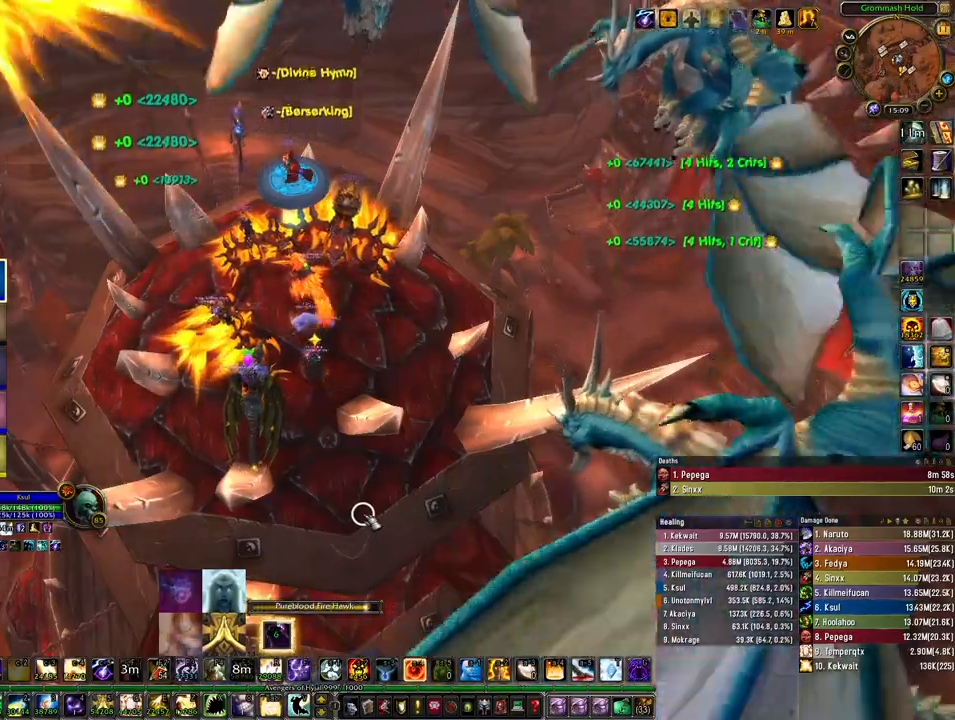
{"keys": [], "mouse": [], "events": []}
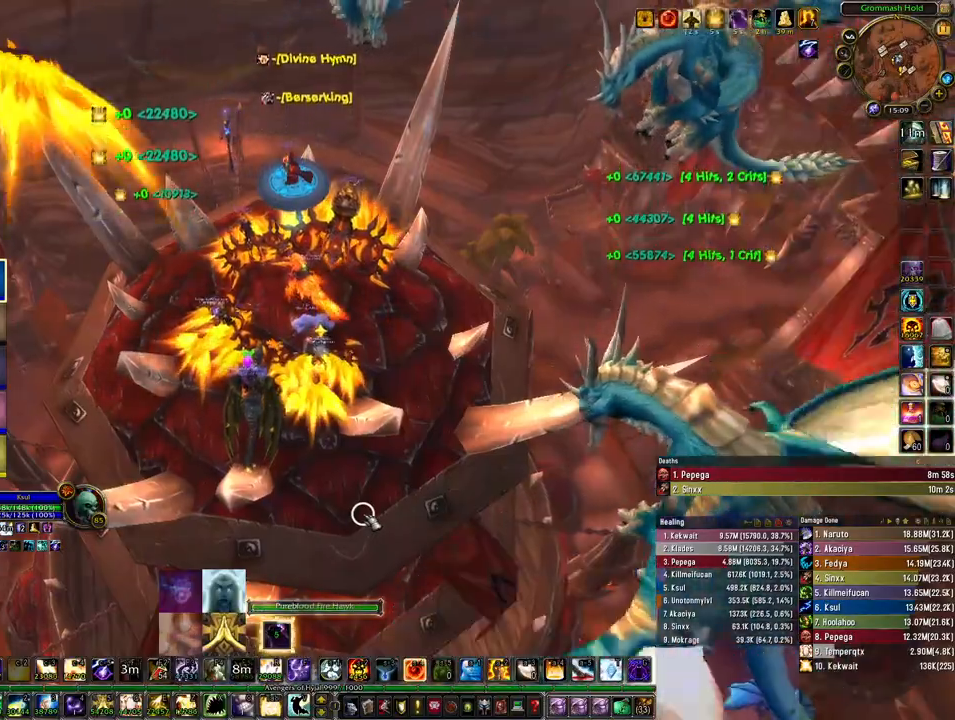
{"keys": [], "mouse": [], "events": []}
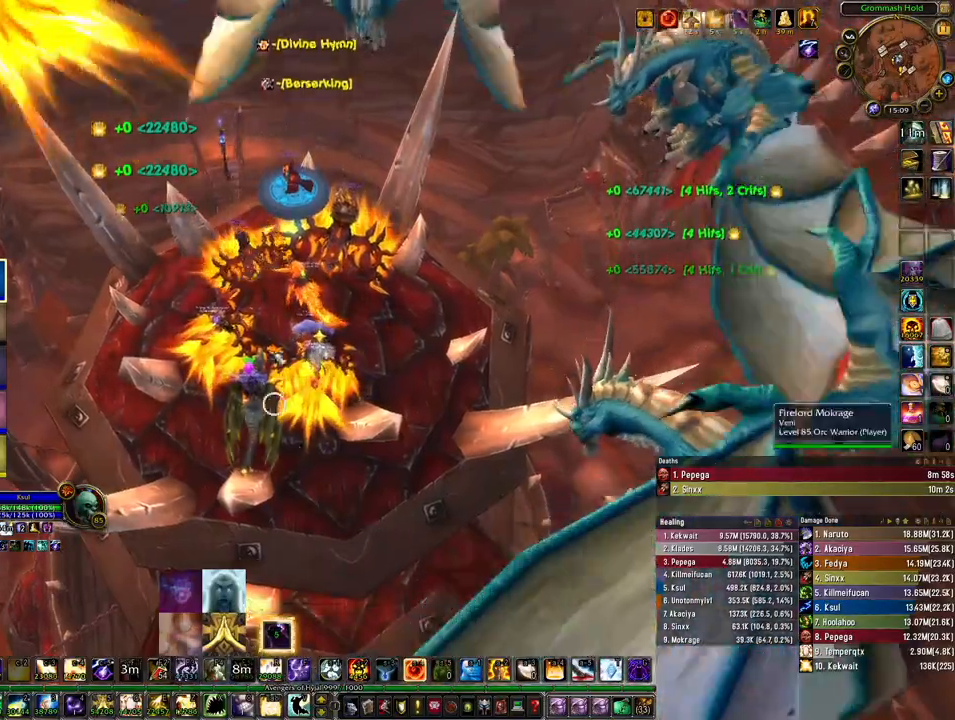
{"keys": [], "mouse": [], "events": []}
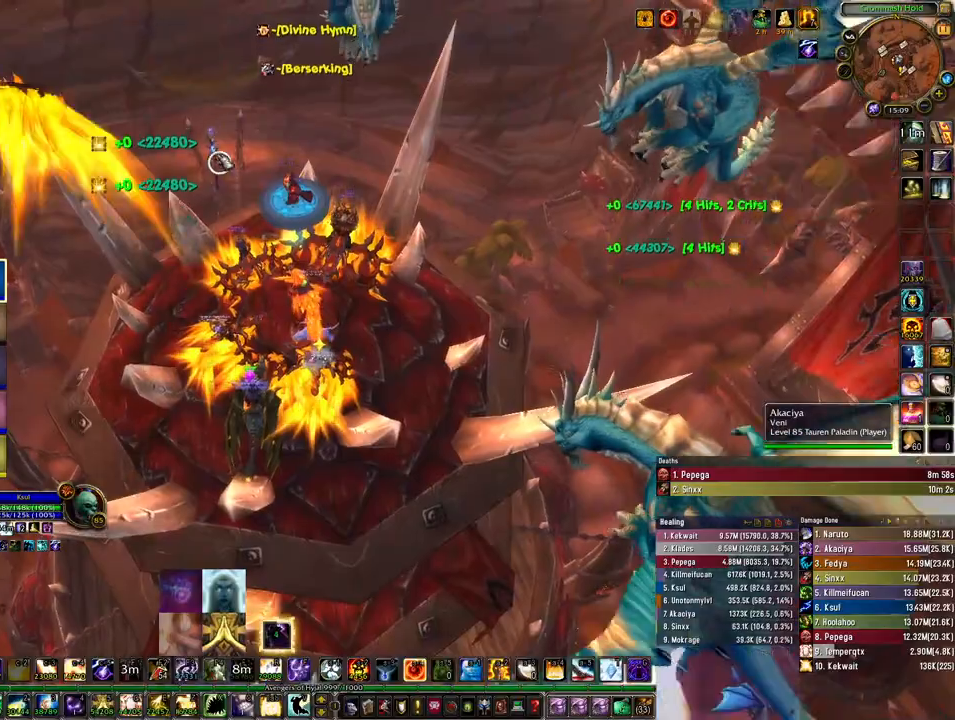
{"keys": [], "mouse": [], "events": [[67, "mouse_left", "down"], [133, "mouse_left", "up"]]}
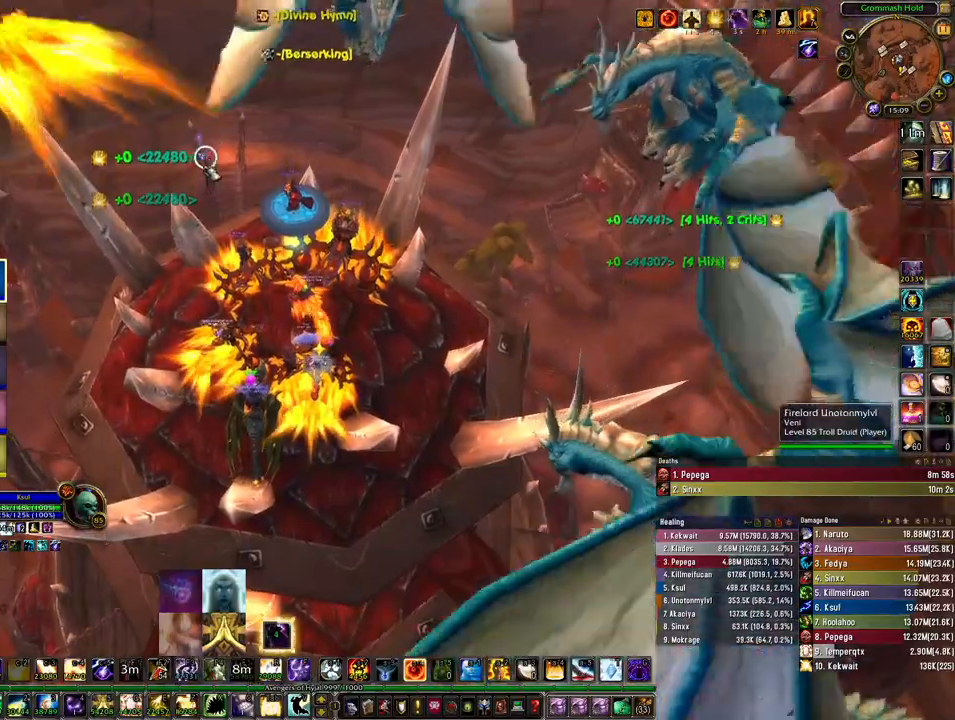
{"keys": [], "mouse": [], "events": [[67, "mouse_left", "down"], [167, "mouse_left", "up"]]}
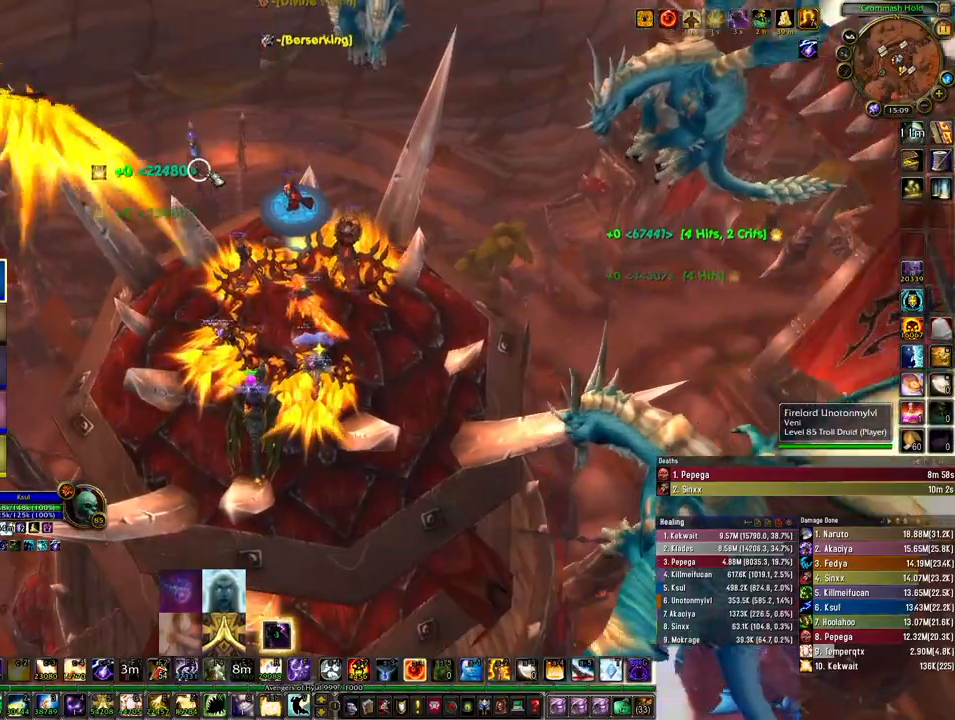
{"keys": [], "mouse": [], "events": []}
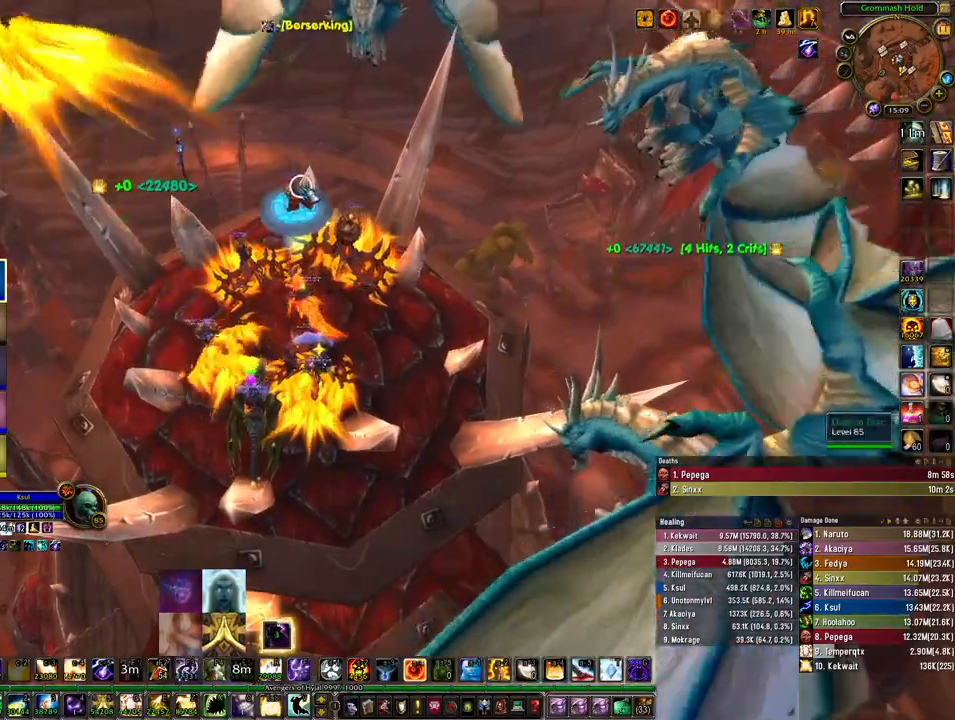
{"keys": [], "mouse": [], "events": []}
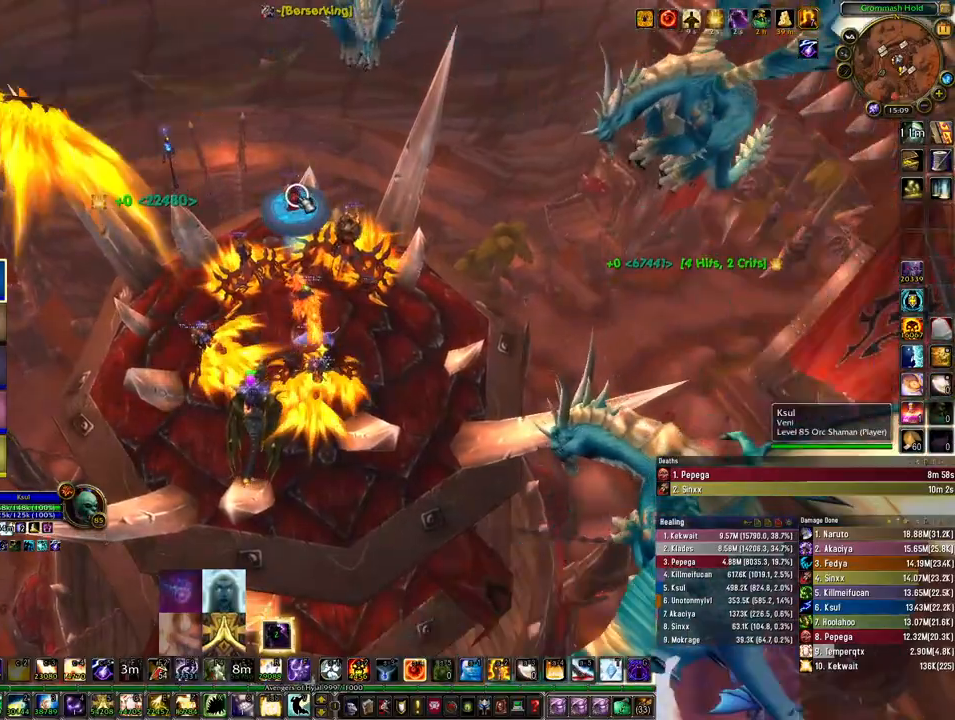
{"keys": [], "mouse": ["left"], "events": [[300, "mouse_left", "down"]]}